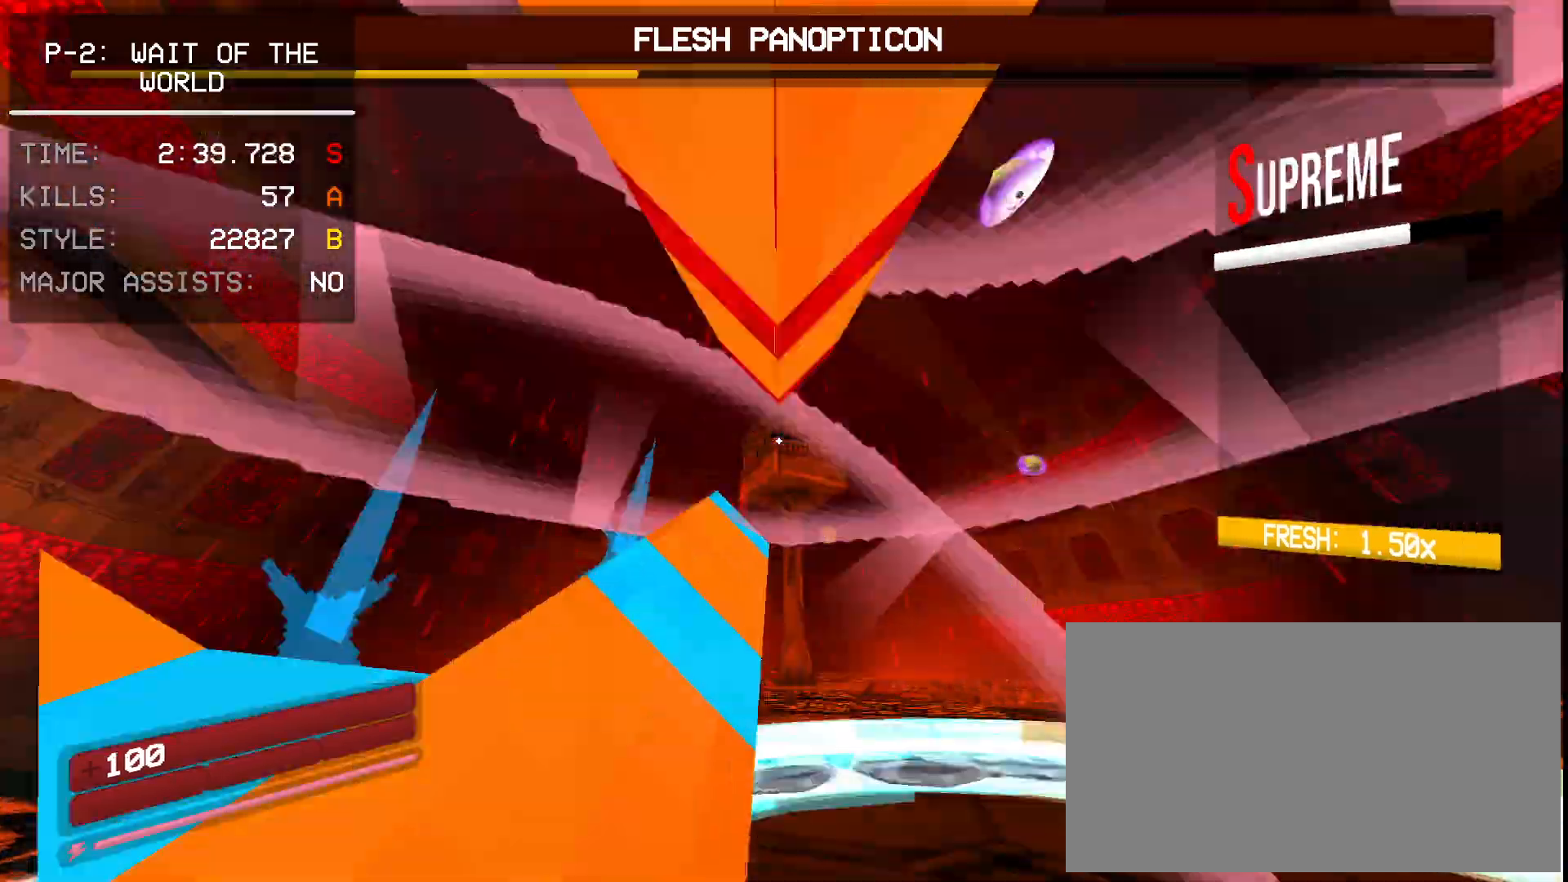
Gameplay with keyboard and mouse; each line is a JSON object with the keys and mouse buttons held at the frame after it. "events" lists presses ("down") and releases ("up") of "1", "2", "3", "4", "5", "a", "ctrl", "d", "e", "f", "q", "r", "s", "shift", "space", "tab", "w", "mouse_left", "mouse_wheel", "mouse_right", "mouse_mb4" and "mouse_mb5" between this image and that frame as [ms after this image, input, new state], when the widget could be followed in between. "mouse_left", "mouse_wheel", "mouse_right", "mouse_mb4", "mouse_mb5" = the "left", "wheel", "right", "mb4", "mb5" buttons of the "mouse" list. No other keys are recorded. "wheel" means that the mouse wheel is clicked or scrolled. Mouse movement is not recorded.
{"keys": [], "mouse": ["left"]}
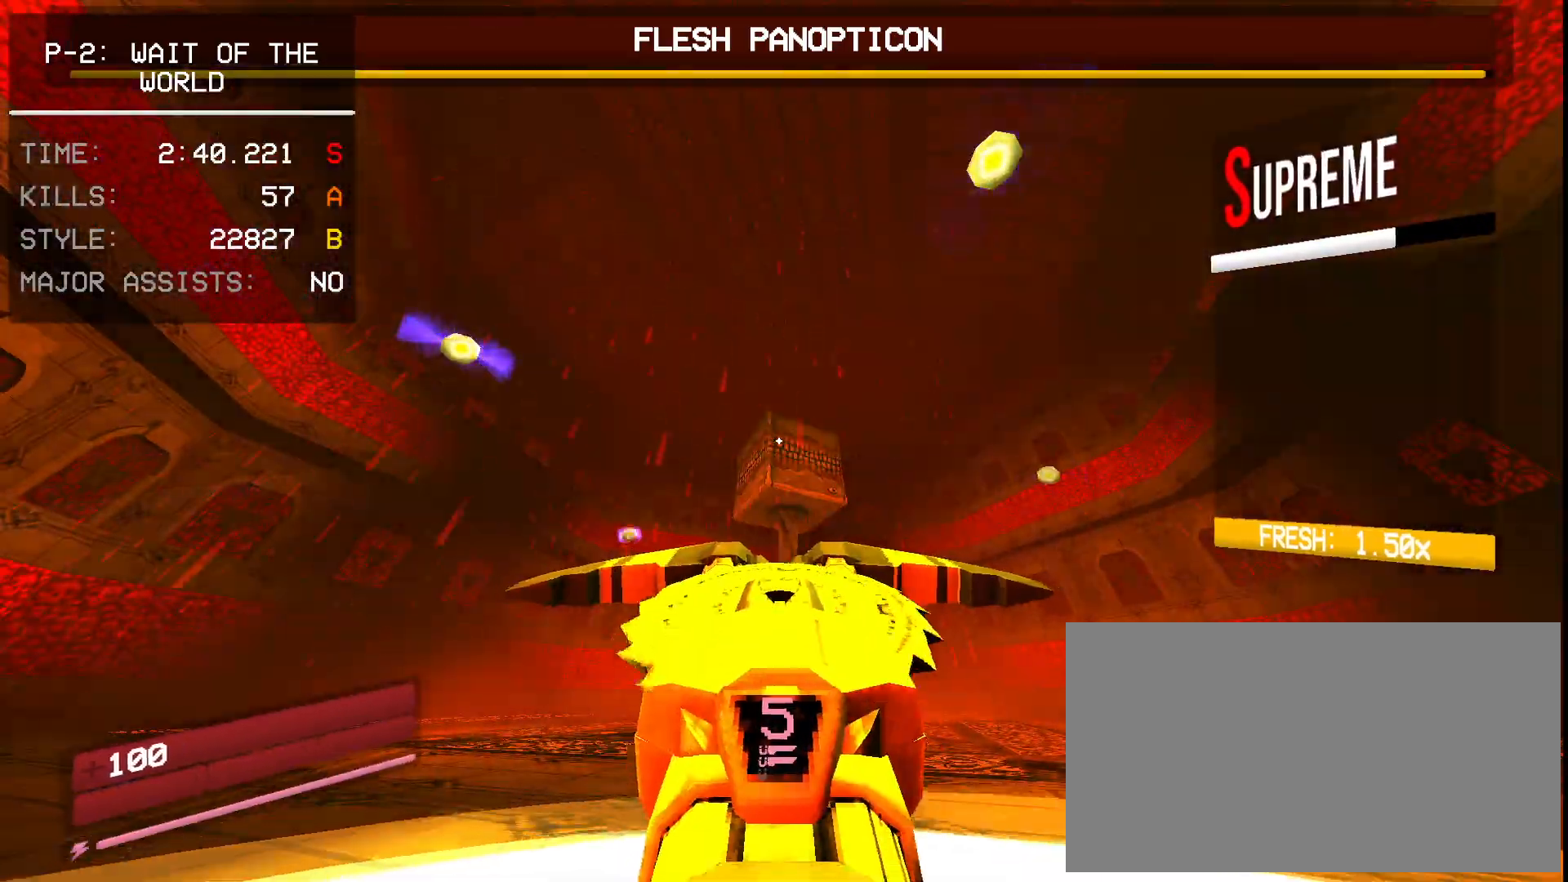
{"keys": ["ctrl"], "mouse": [], "events": [[67, "d", "down"], [150, "d", "up"], [183, "mouse_left", "up"], [233, "space", "down"], [450, "space", "up"], [483, "ctrl", "down"]]}
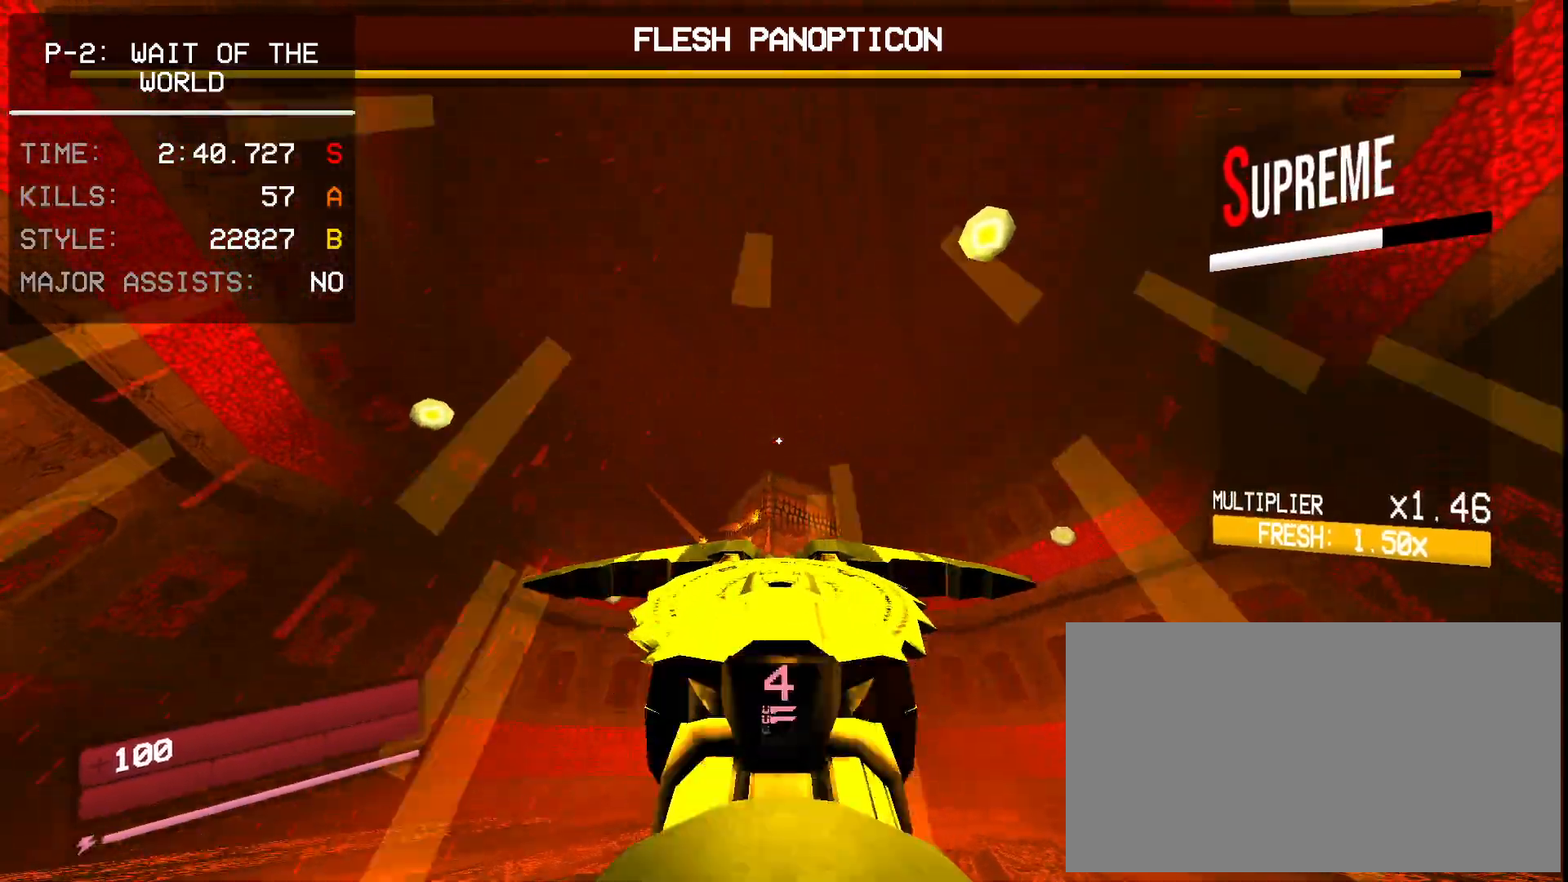
{"keys": ["w"], "mouse": []}
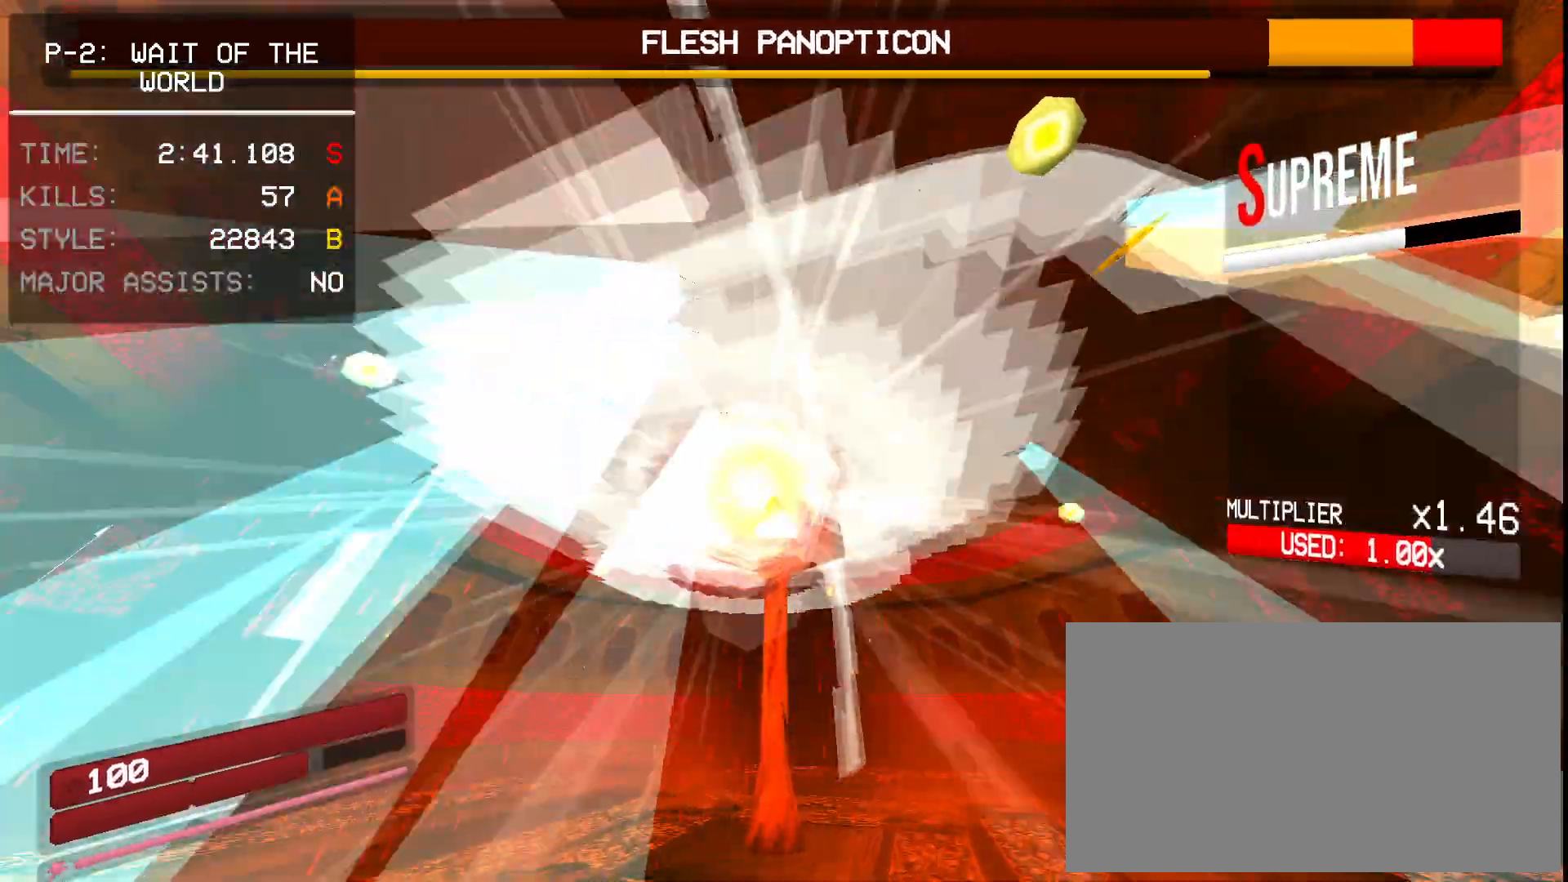
{"keys": ["r", "w"], "mouse": ["right"], "events": [[300, "5", "down"], [367, "5", "up"], [367, "mouse_right", "down"], [500, "r", "down"]]}
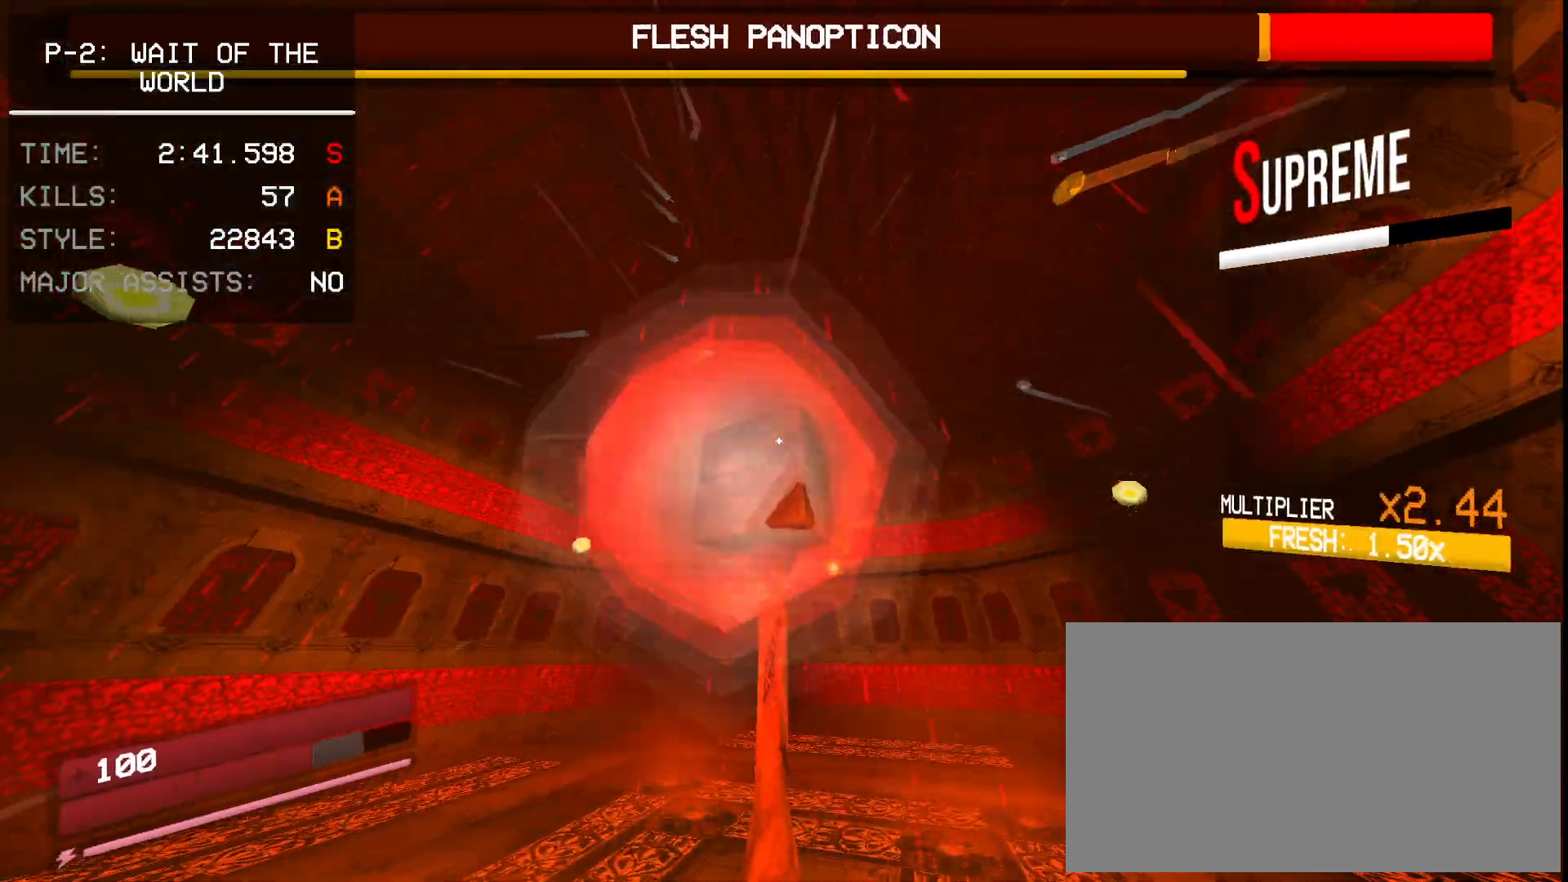
{"keys": [], "mouse": ["right"], "events": [[100, "r", "up"], [117, "w", "up"]]}